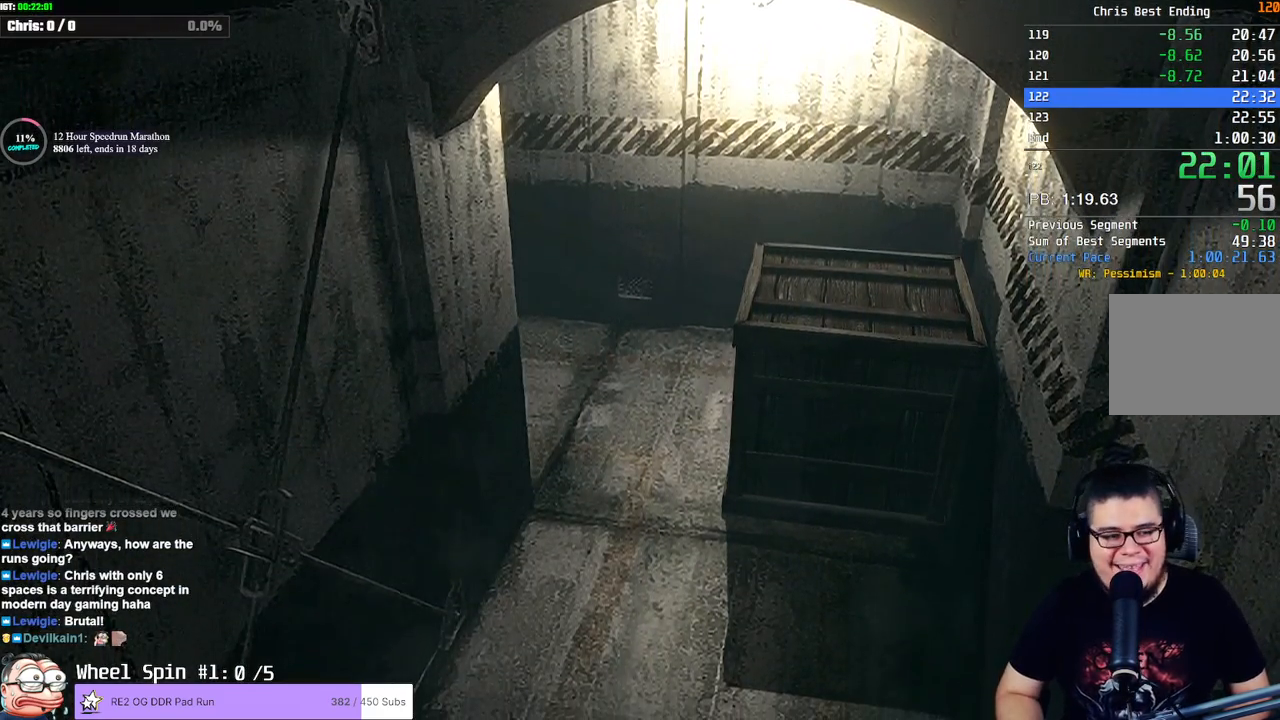
Gameplay with a controller (PlayStation layout); each line is a JSON object with the inputs held at the frame after it. "events" lists button and stick changes between this image and that frame as [ms after this image, input, new state], when the widget could be followed in between.
{"buttons": [], "left_stick": "down", "right_stick": "center", "events": []}
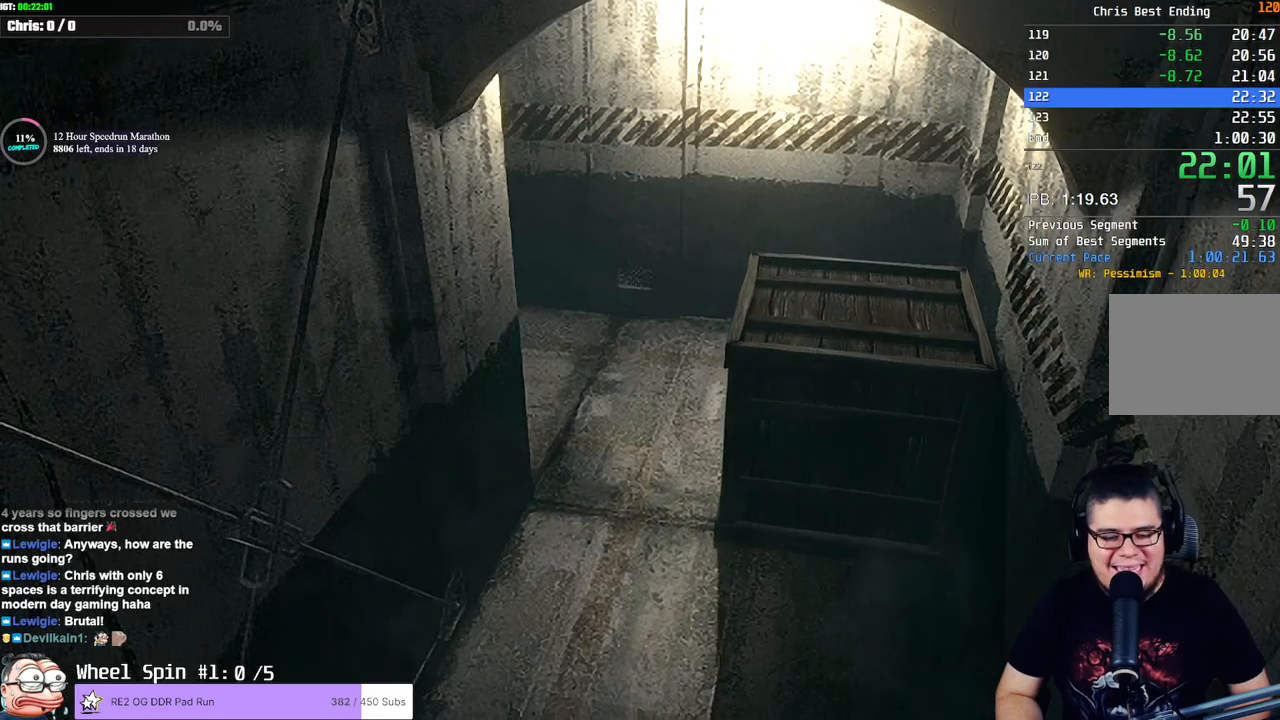
{"buttons": [], "left_stick": "down", "right_stick": "center", "events": []}
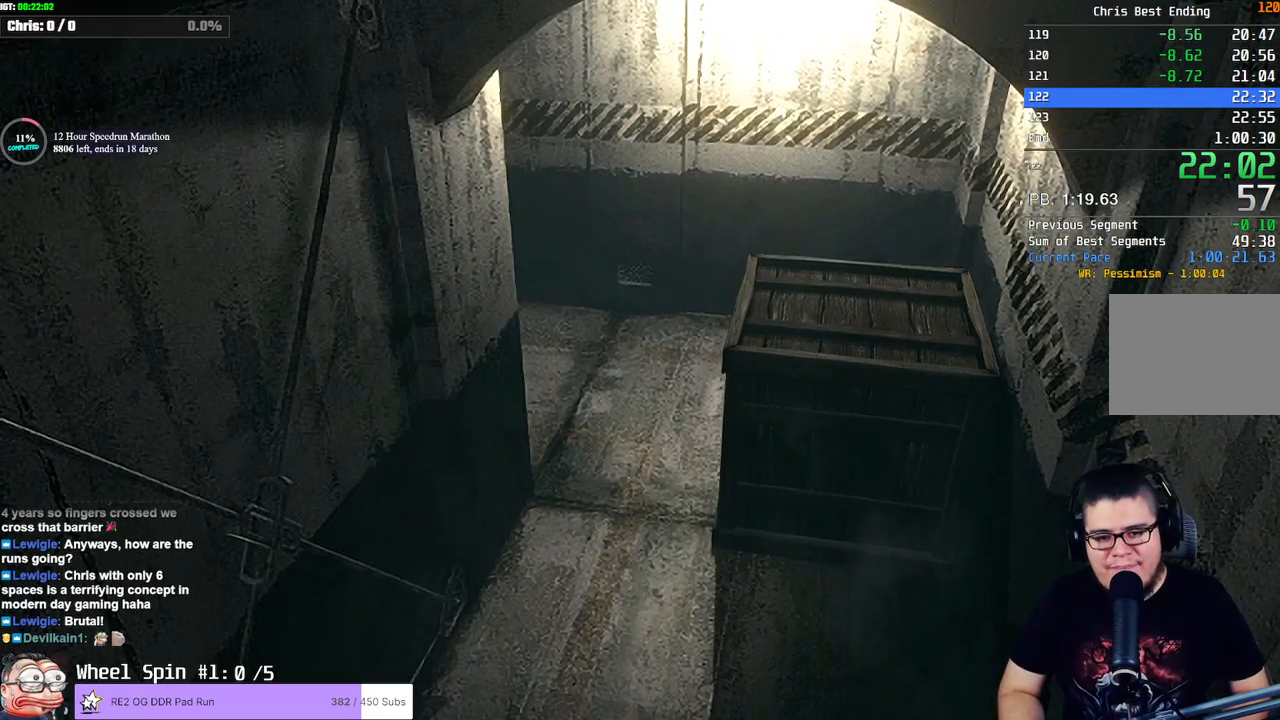
{"buttons": [], "left_stick": "down", "right_stick": "center", "events": []}
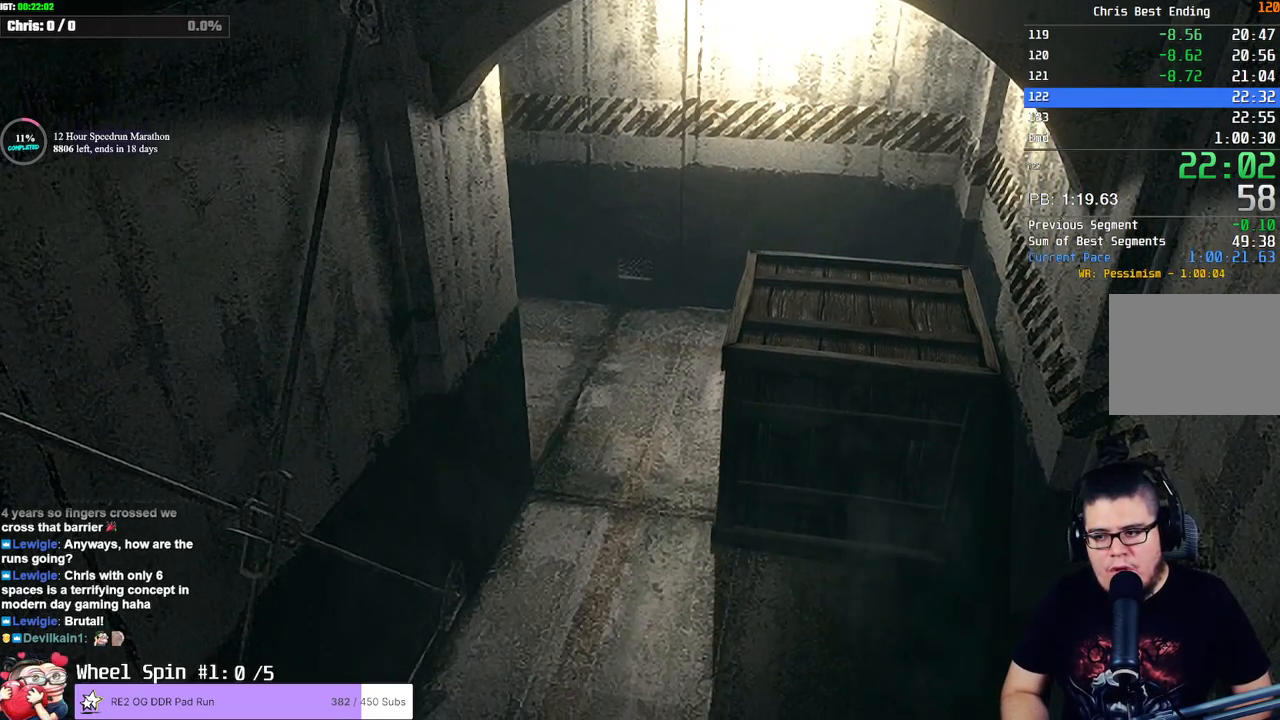
{"buttons": [], "left_stick": "down", "right_stick": "center", "events": []}
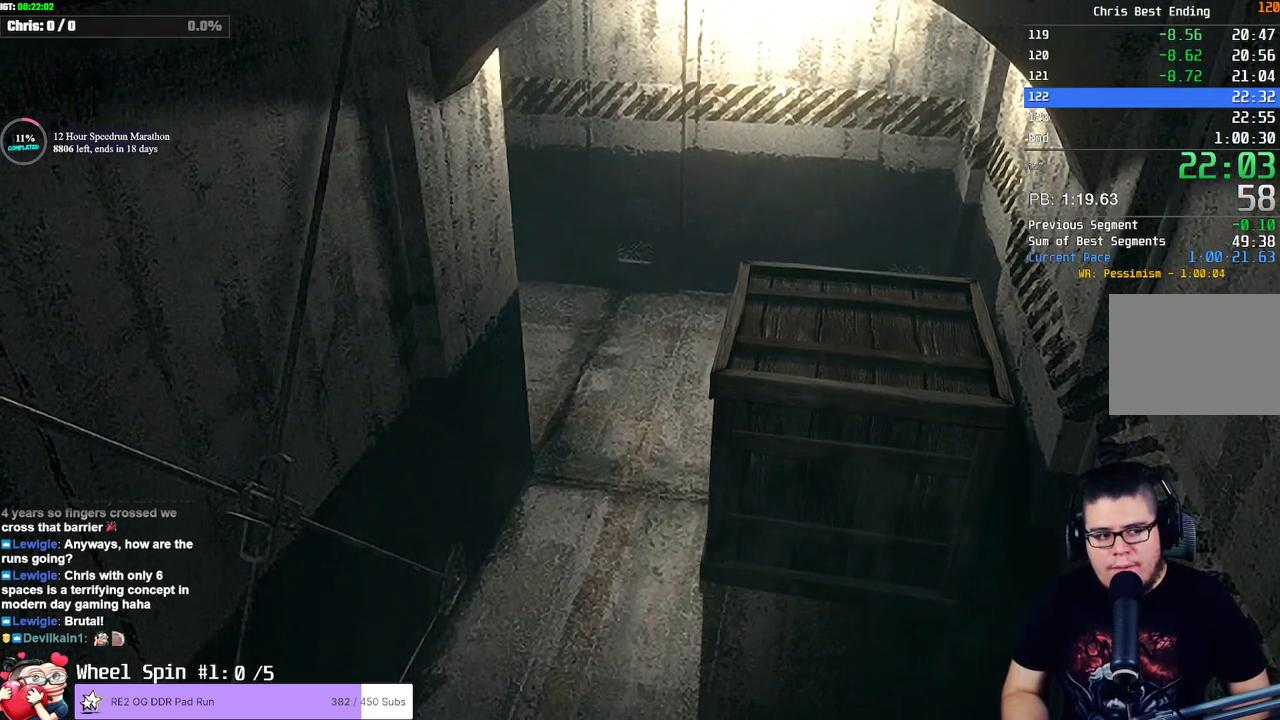
{"buttons": [], "left_stick": "down", "right_stick": "center", "events": []}
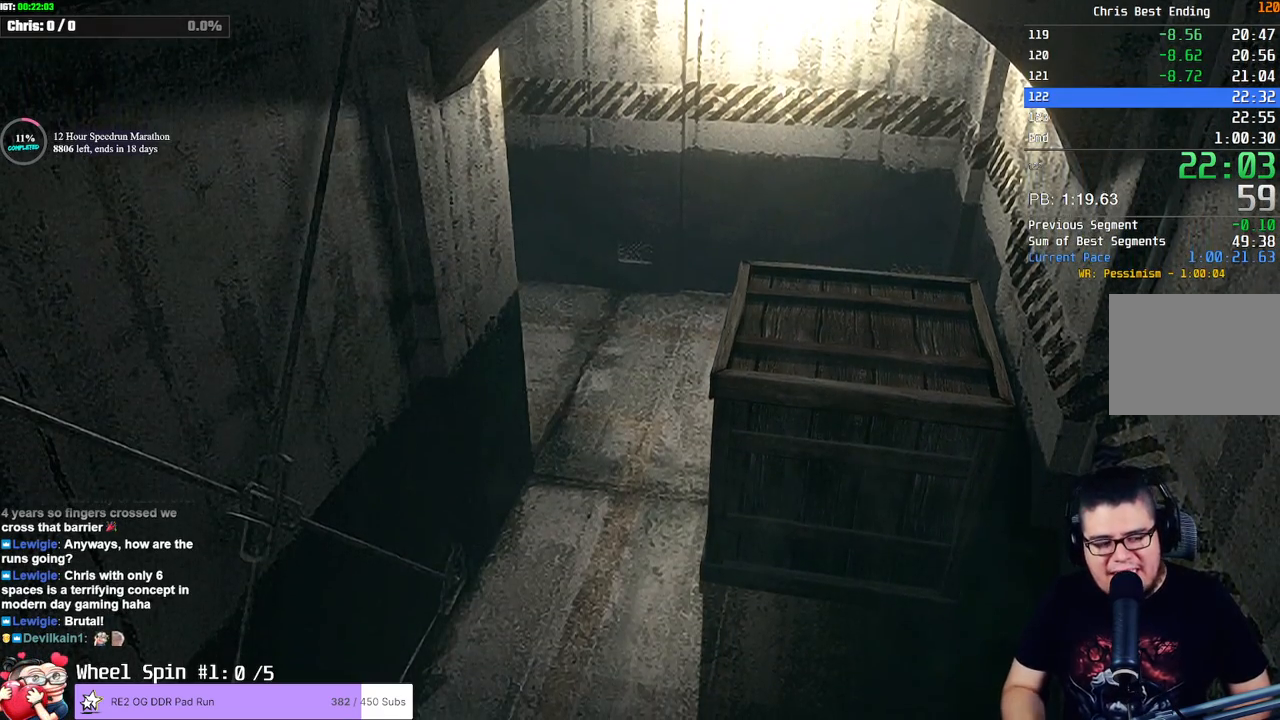
{"buttons": [], "left_stick": "down", "right_stick": "center", "events": []}
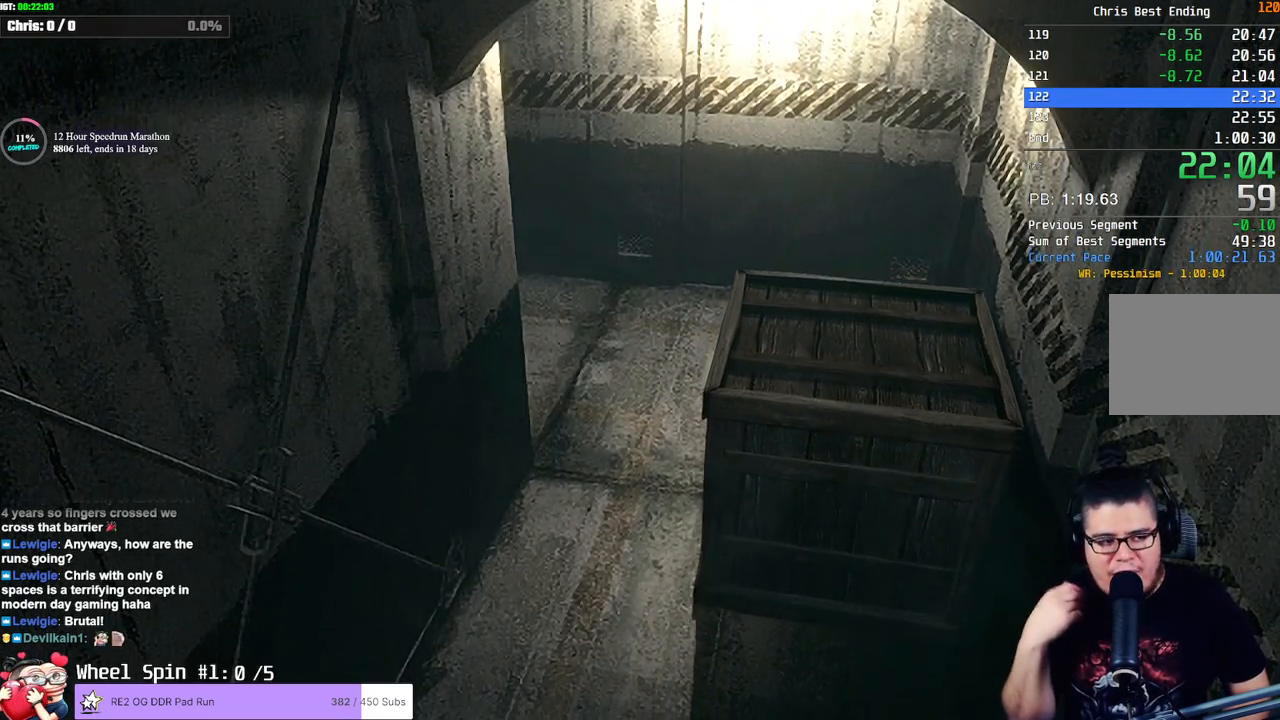
{"buttons": [], "left_stick": "down", "right_stick": "center", "events": []}
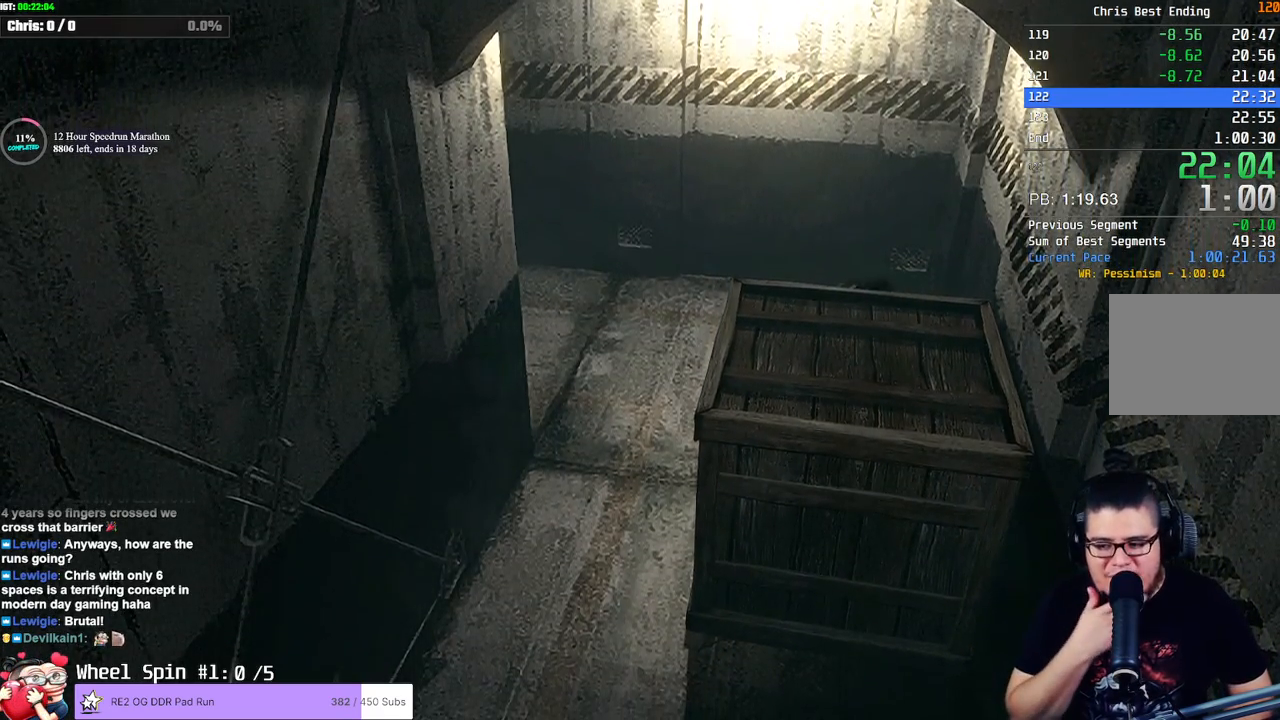
{"buttons": [], "left_stick": "down", "right_stick": "center", "events": []}
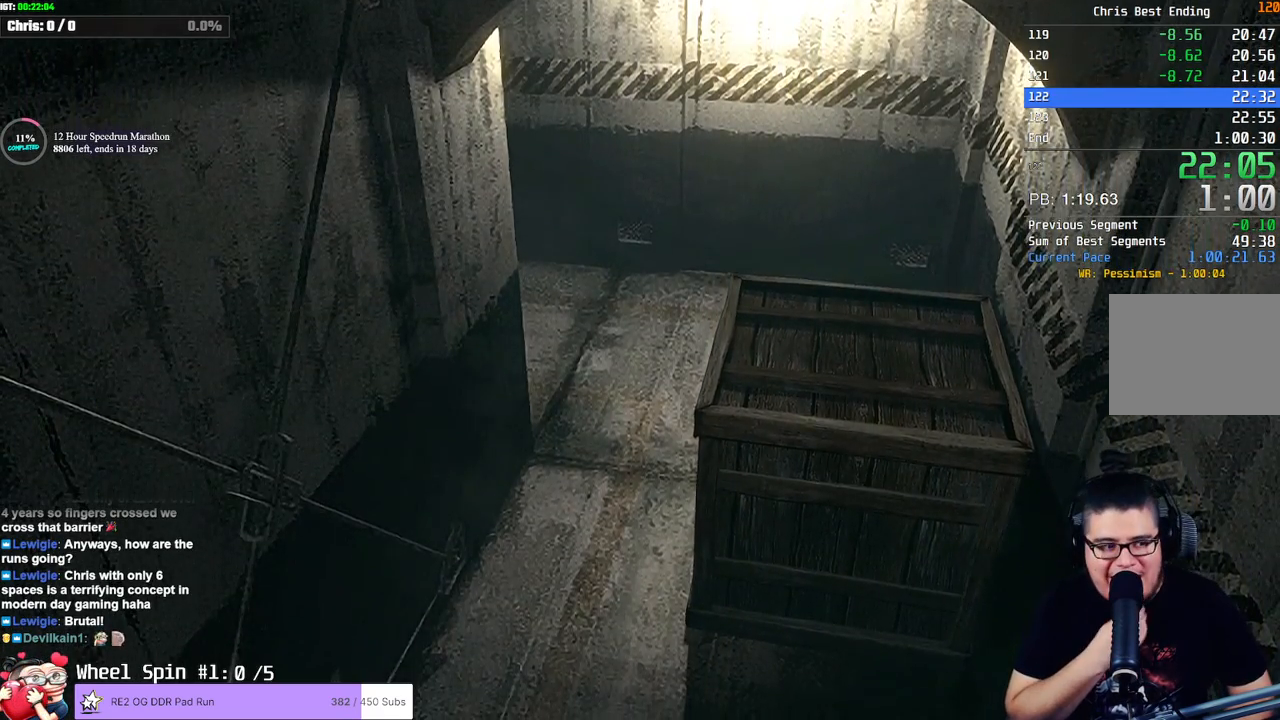
{"buttons": [], "left_stick": "down", "right_stick": "center", "events": []}
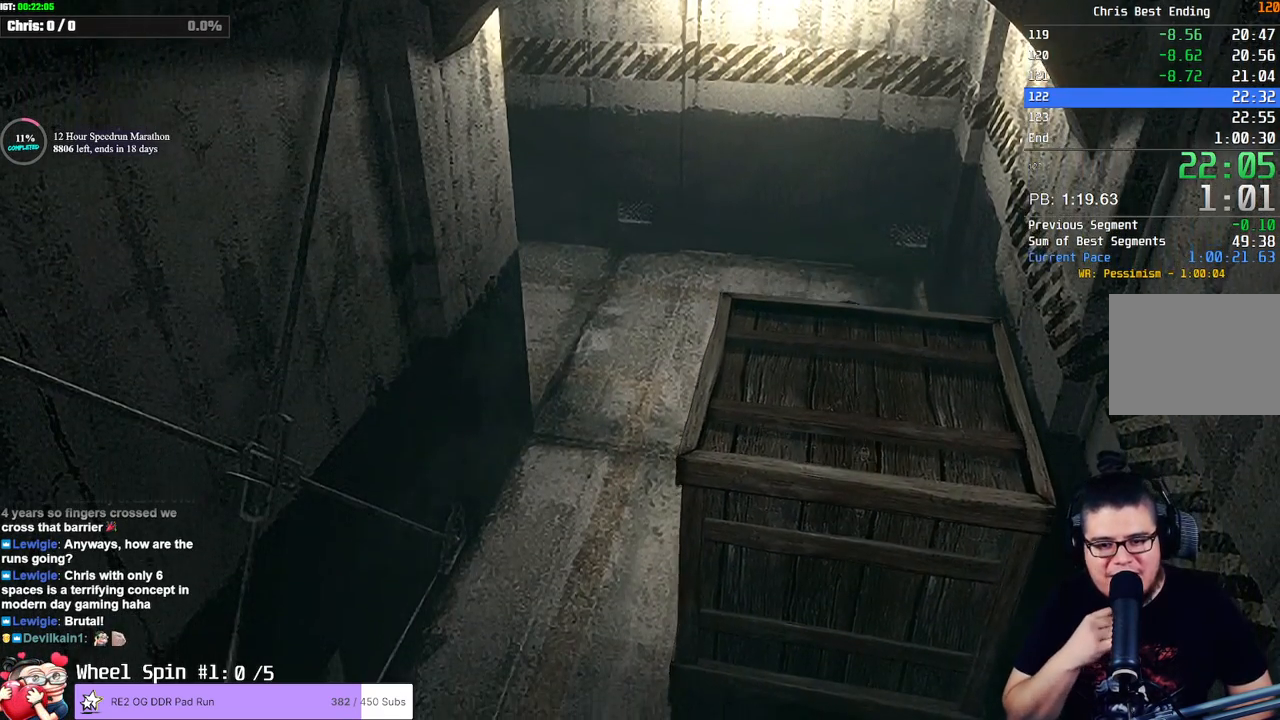
{"buttons": [], "left_stick": "down", "right_stick": "center", "events": []}
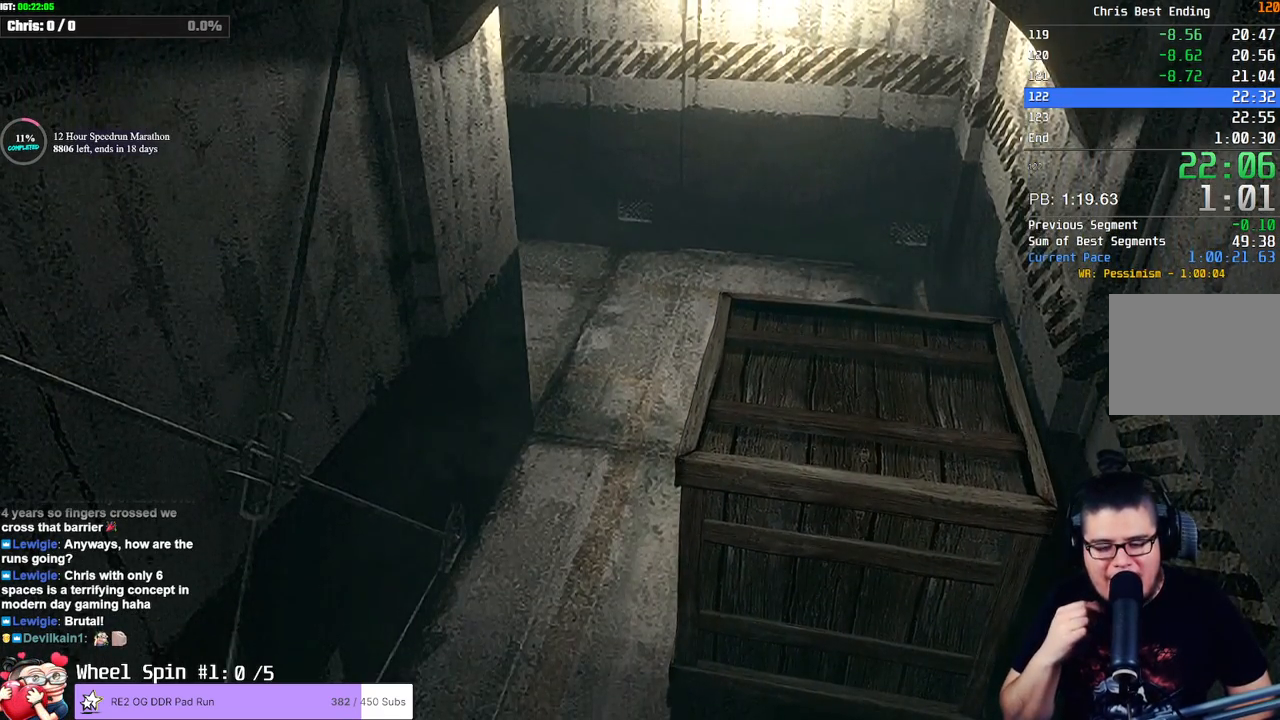
{"buttons": [], "left_stick": "down", "right_stick": "center", "events": []}
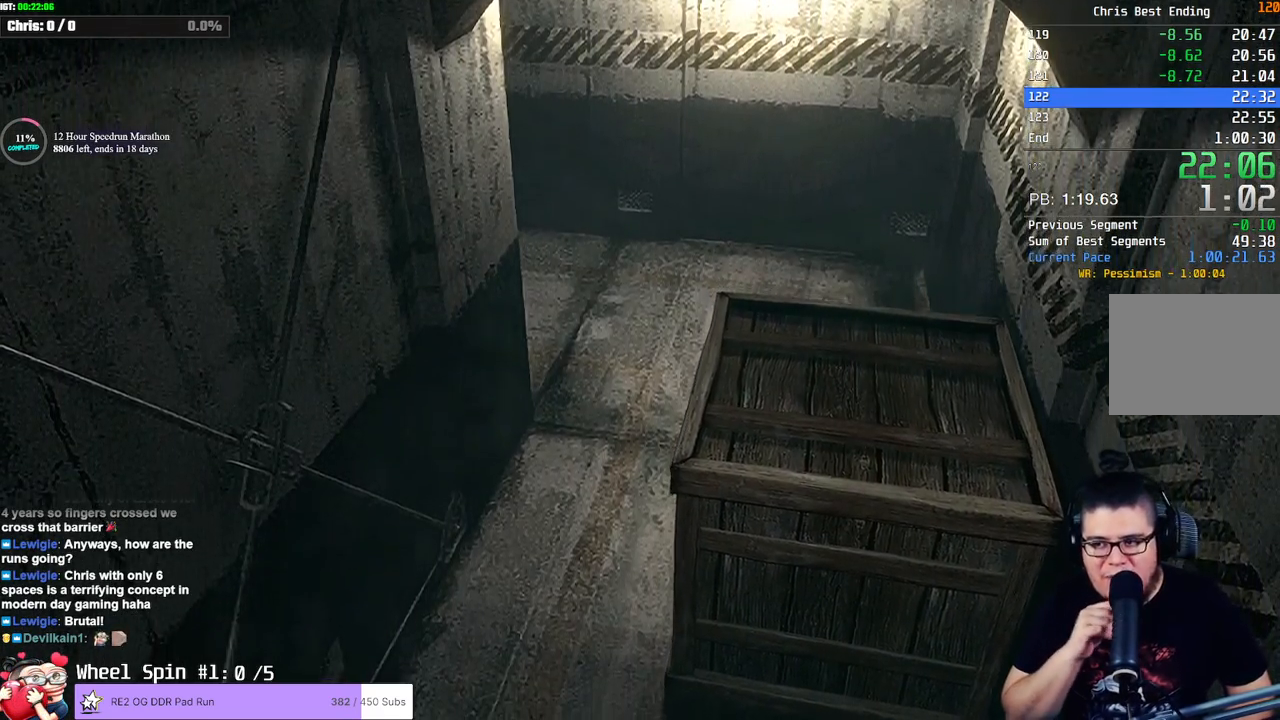
{"buttons": [], "left_stick": "down", "right_stick": "center", "events": []}
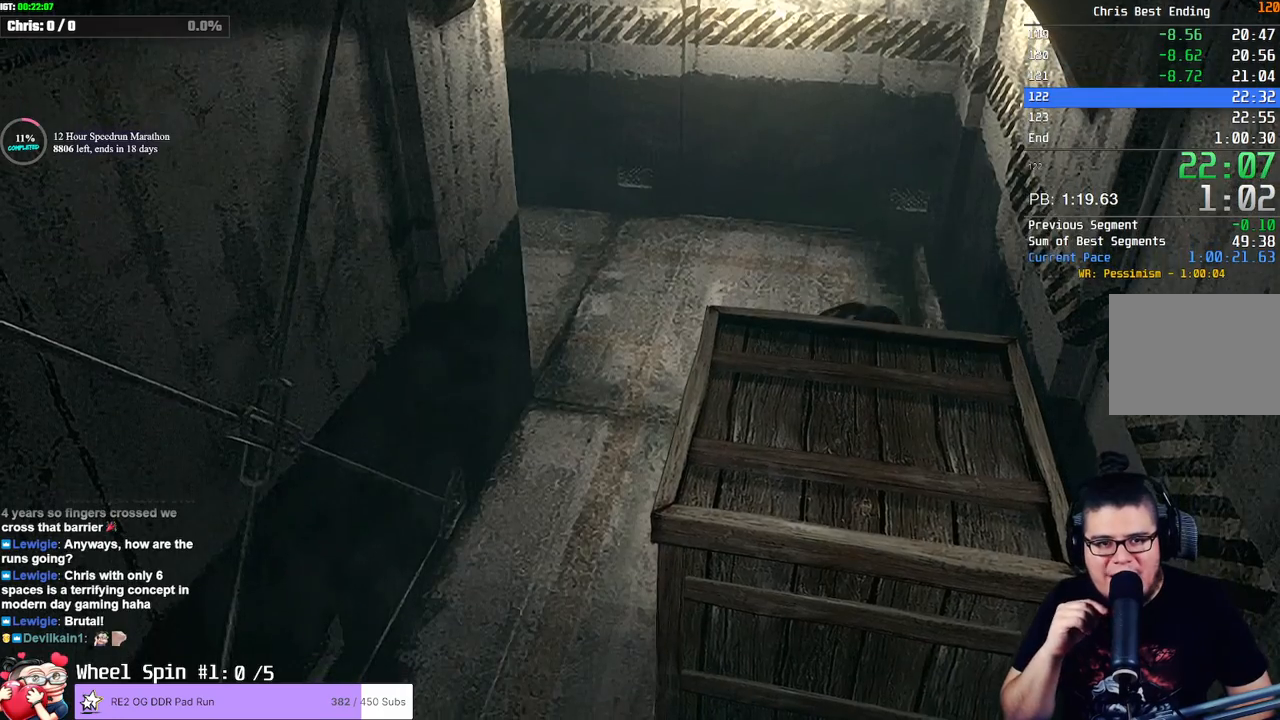
{"buttons": [], "left_stick": "down", "right_stick": "center", "events": []}
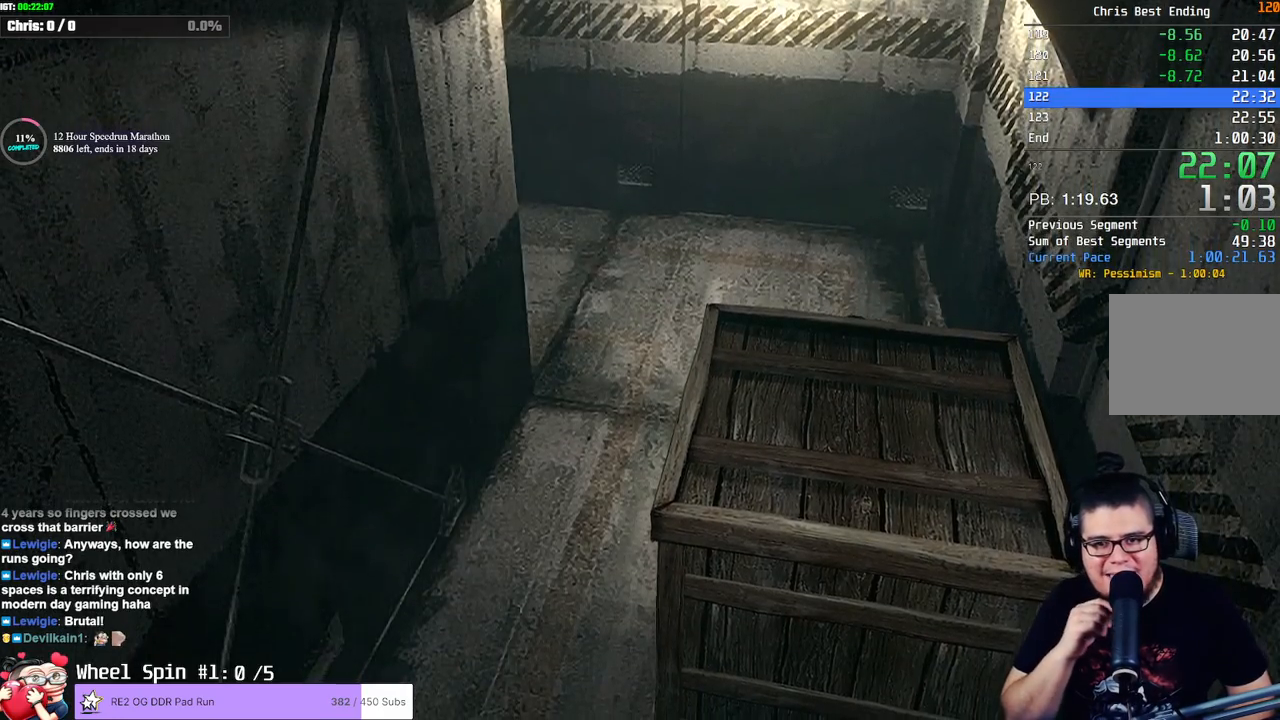
{"buttons": [], "left_stick": "down", "right_stick": "center", "events": []}
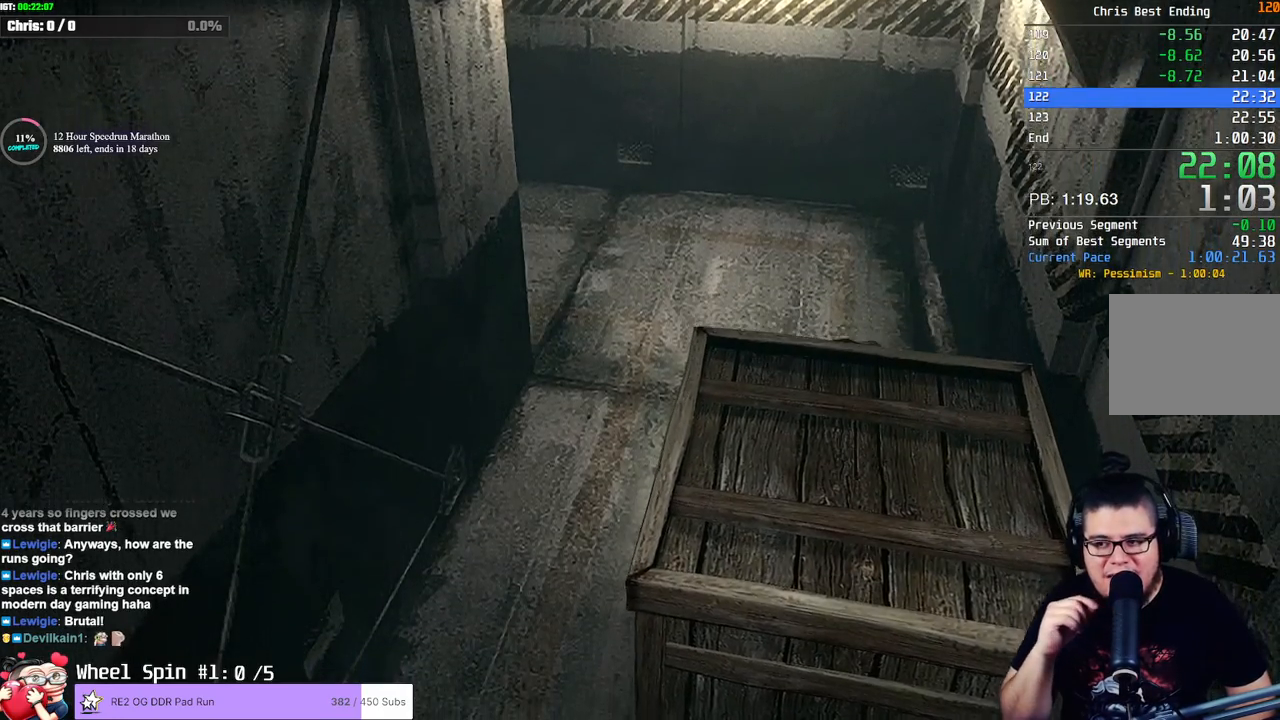
{"buttons": [], "left_stick": "down", "right_stick": "center", "events": [[167, "R1", "down"], [433, "R1", "up"]]}
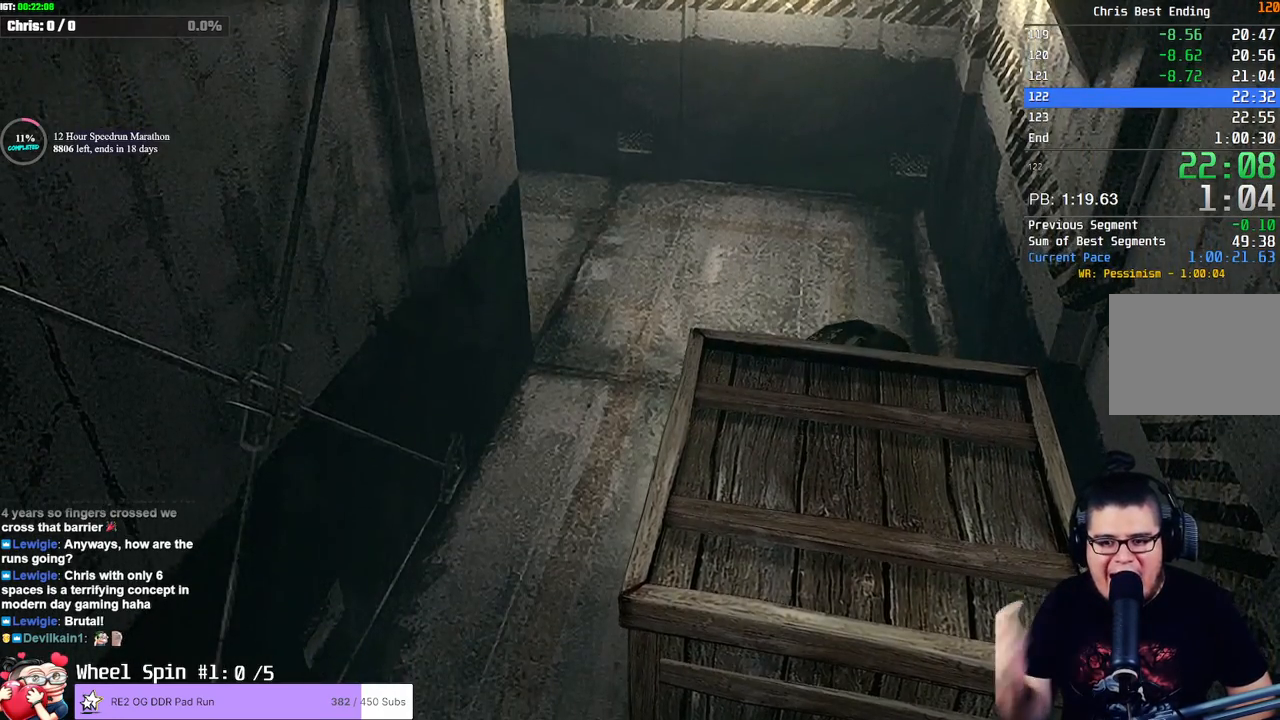
{"buttons": [], "left_stick": "down", "right_stick": "center", "events": [[17, "R1", "down"], [100, "R1", "up"]]}
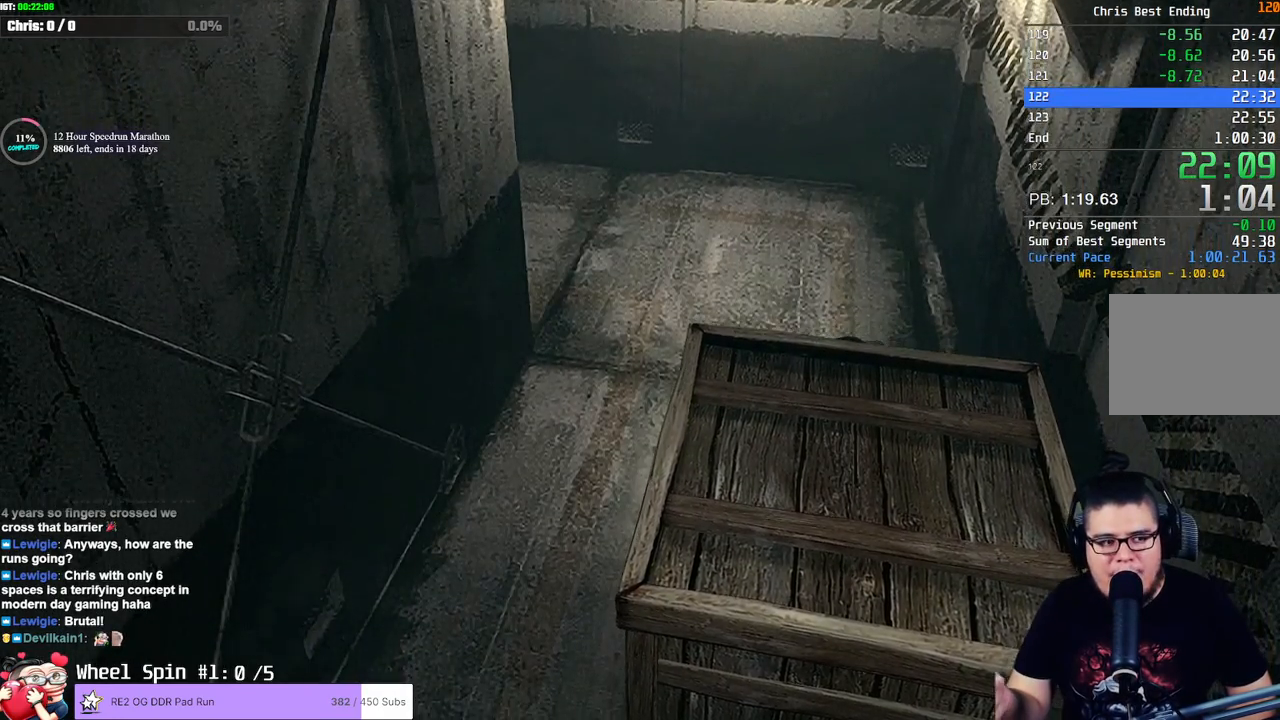
{"buttons": [], "left_stick": "down", "right_stick": "center", "events": []}
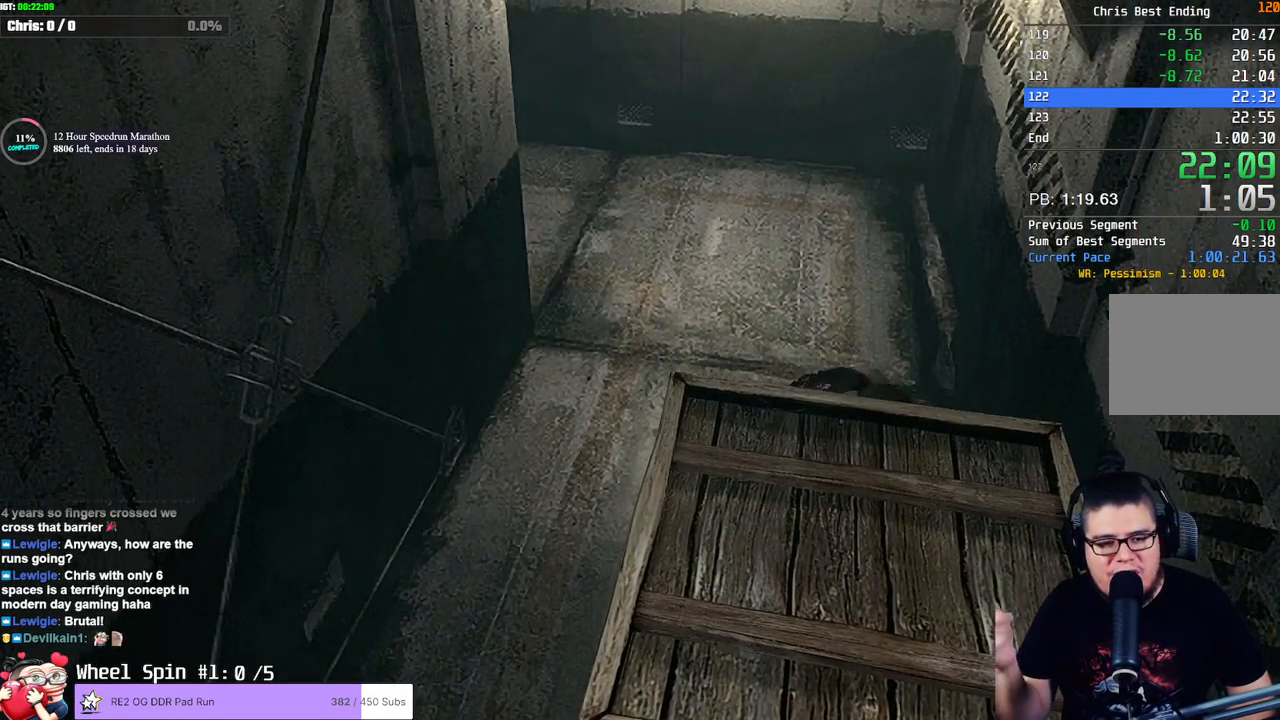
{"buttons": [], "left_stick": "down", "right_stick": "center", "events": []}
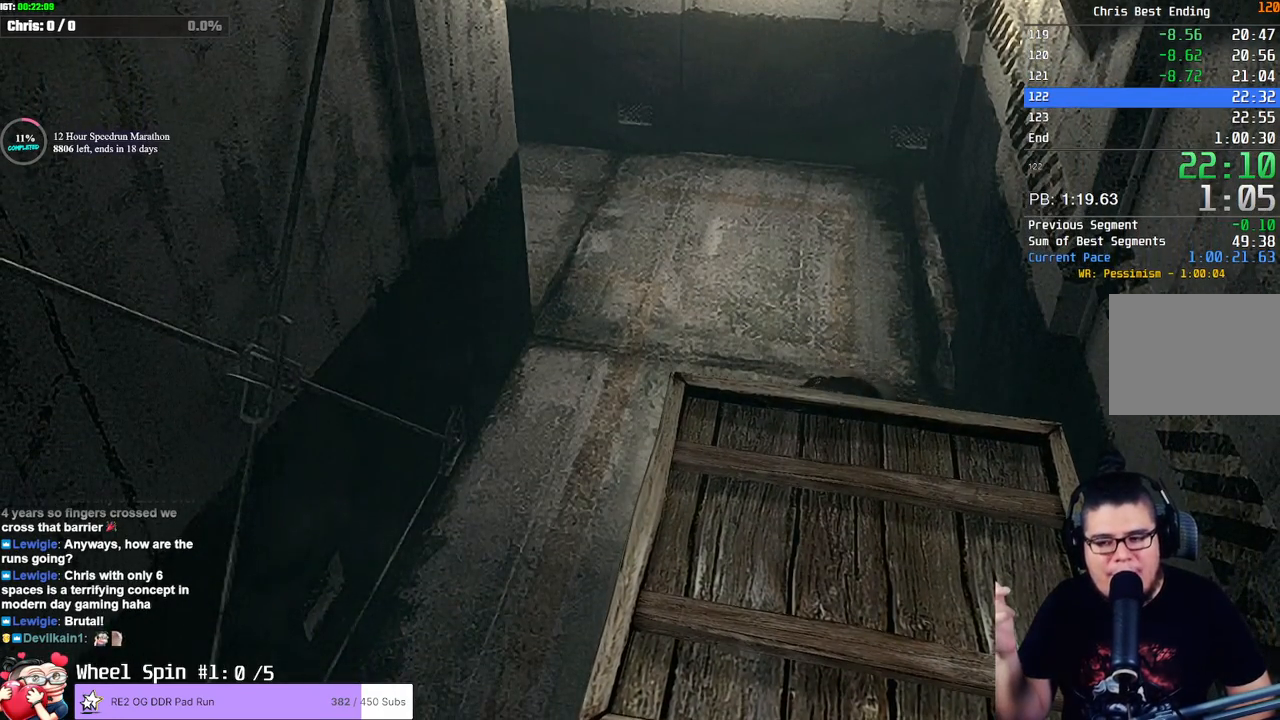
{"buttons": [], "left_stick": "down", "right_stick": "center", "events": []}
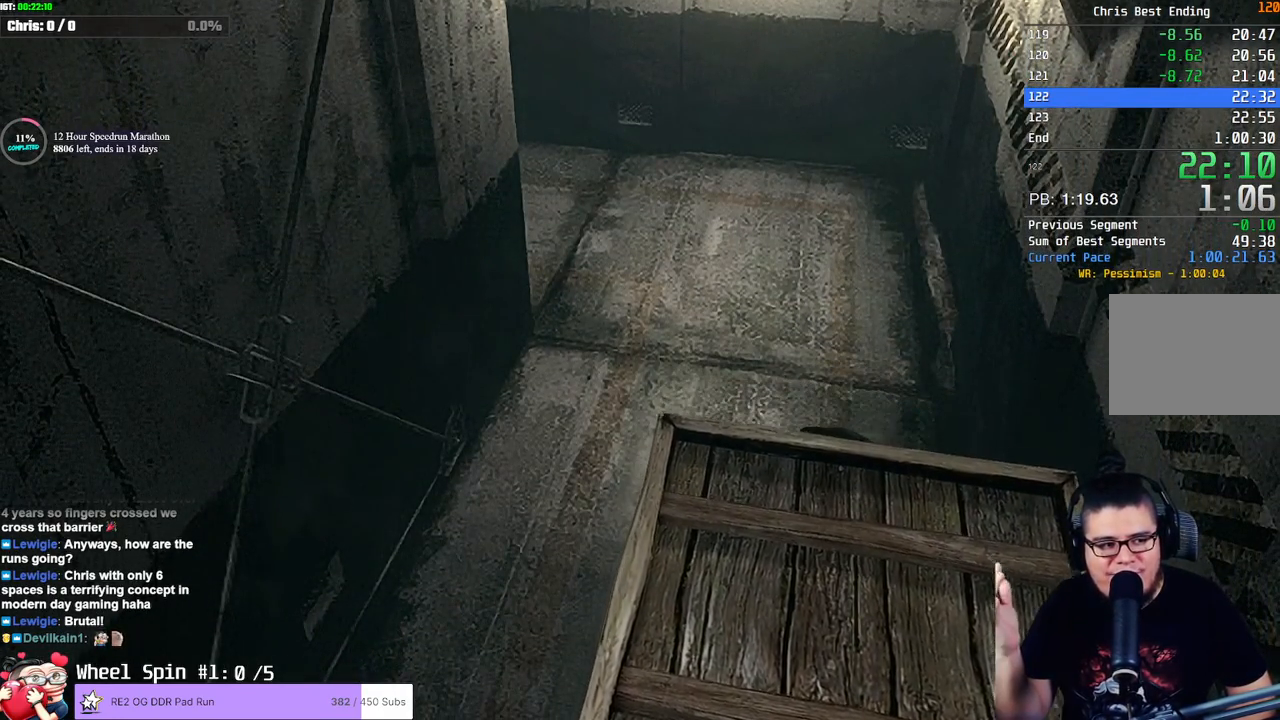
{"buttons": [], "left_stick": "down", "right_stick": "center", "events": []}
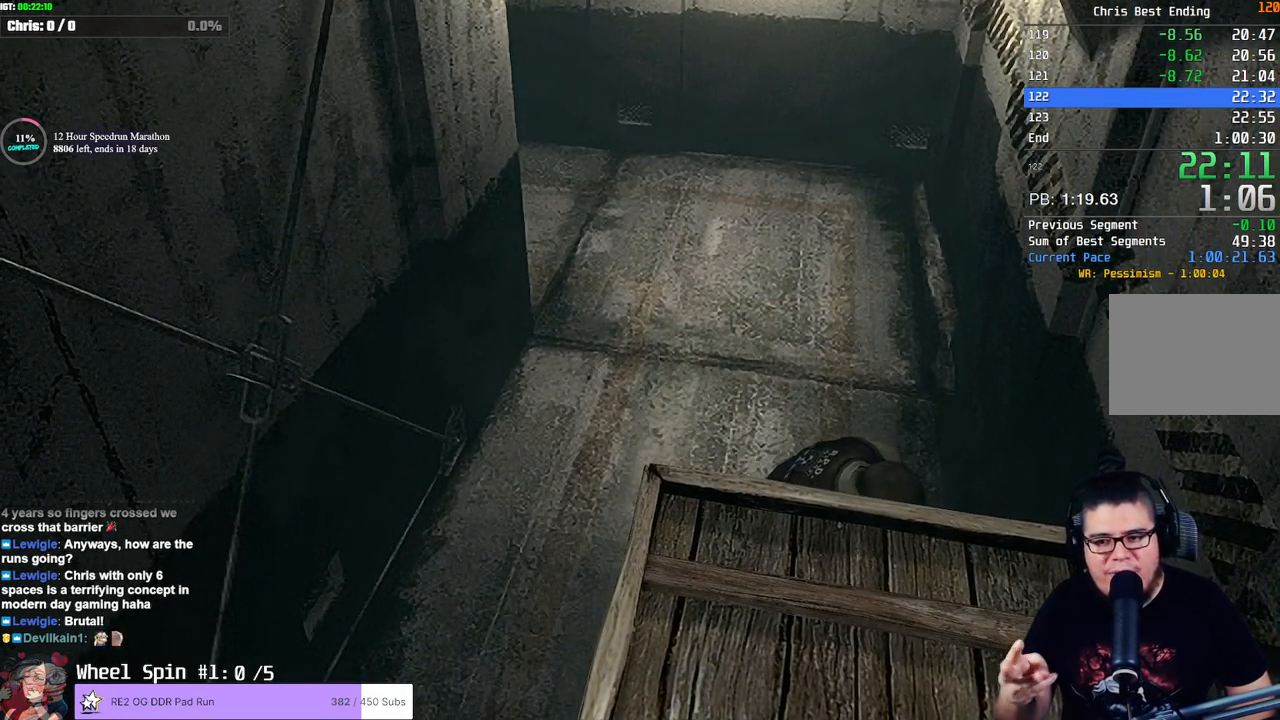
{"buttons": [], "left_stick": "down", "right_stick": "center", "events": []}
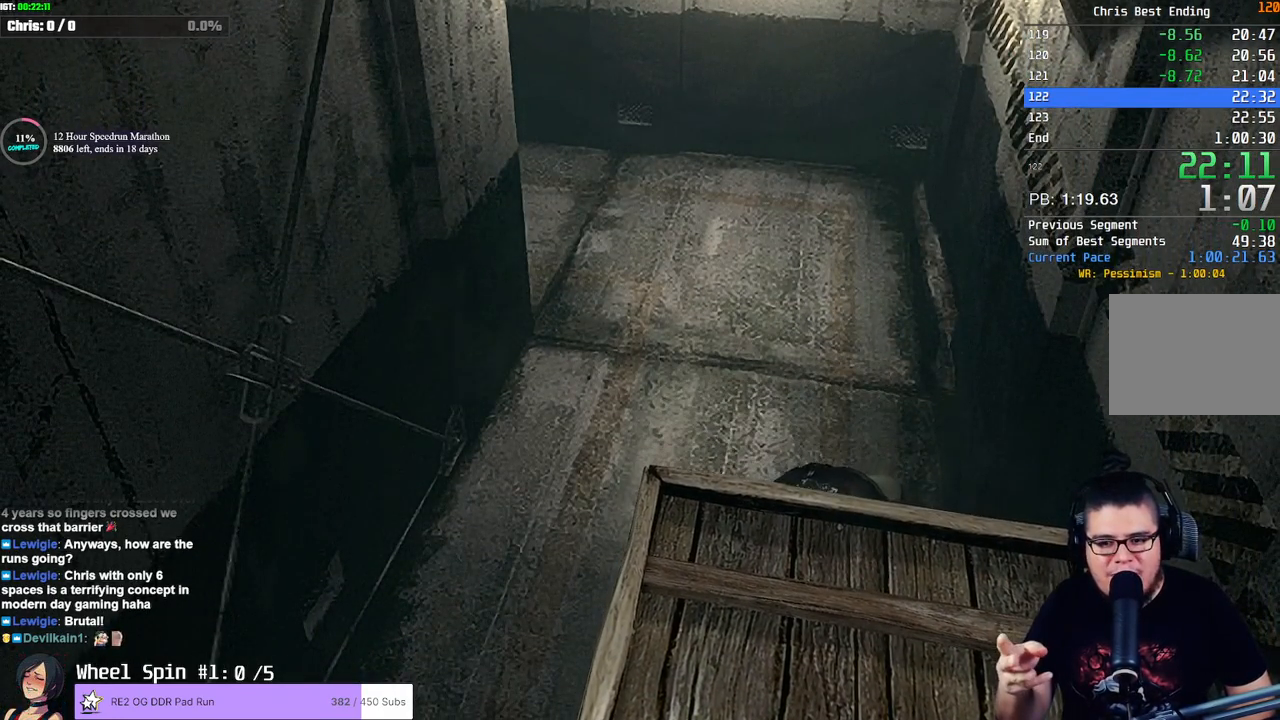
{"buttons": [], "left_stick": "down", "right_stick": "center", "events": []}
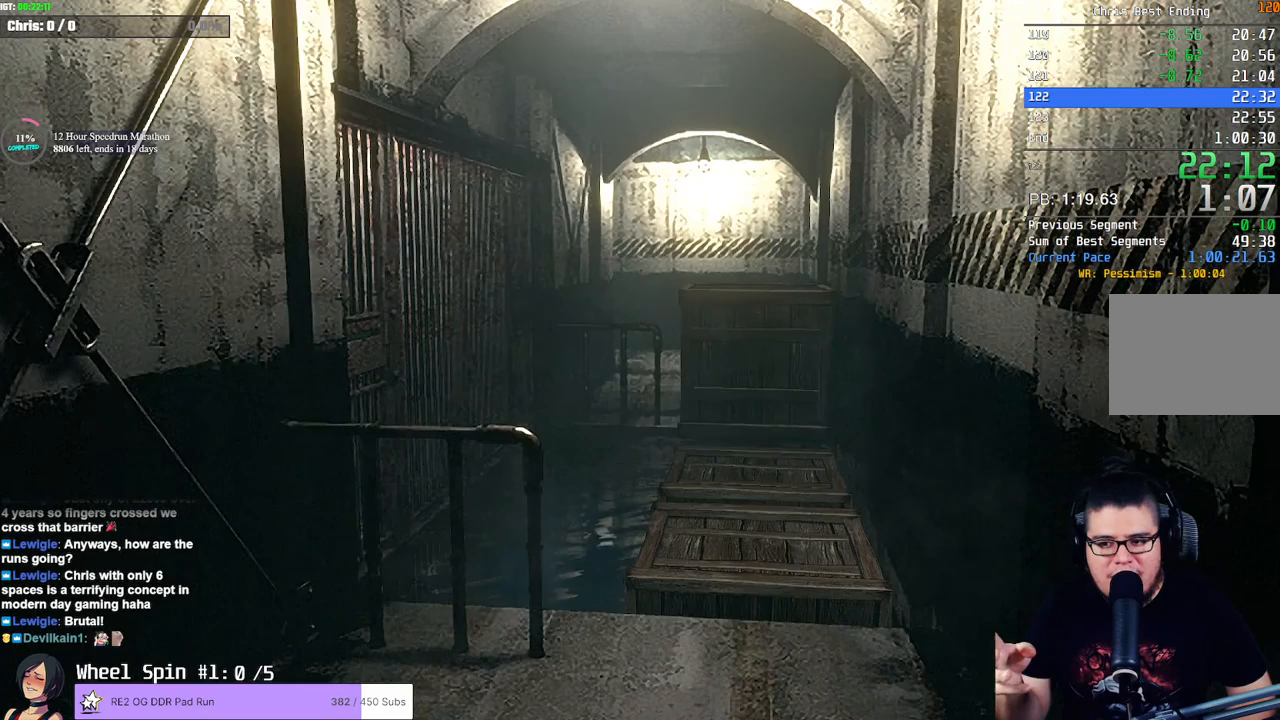
{"buttons": [], "left_stick": "down", "right_stick": "center", "events": []}